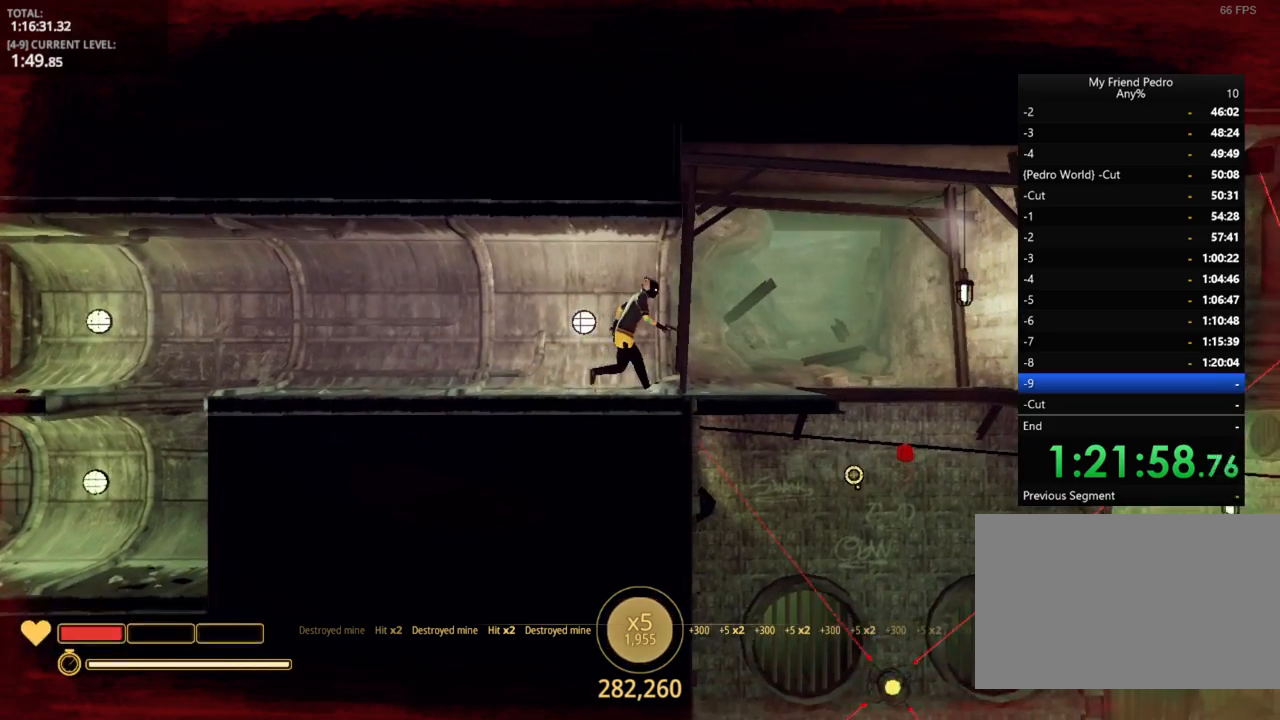
Gameplay with keyboard and mouse; each line is a JSON object with the keys held at the frame after it. "events" lists presses ("down") and releases ("up") of "1", "2", "3", "4", "5", "a", "alt", "c", "caps_lock", "ctrl", "d", "e", "f", "g", "q", "r", "s", "shift", "space", "t", "tab", "v", "w", "x" and "z" between this image and that frame as [ms after this image, input, new state], when the widget could be followed in between. No other keys are recorded. "mouse_move" is the direction in which the mouse moves at that frame (one of eight, or "still"), when it could be read. Mouse buttons are not recorded.
{"keys": ["d"], "mouse_move": "left", "events": []}
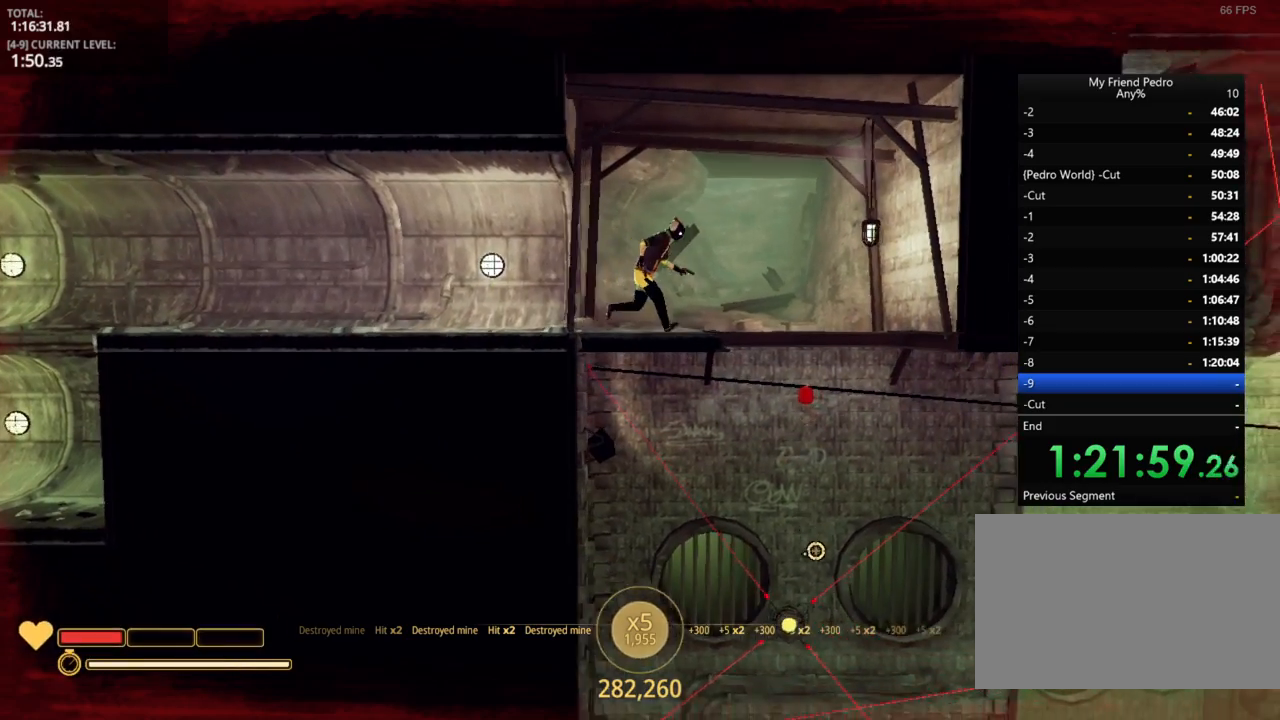
{"keys": [], "mouse_move": "still", "events": [[100, "space", "down"], [234, "space", "up"], [450, "d", "up"]]}
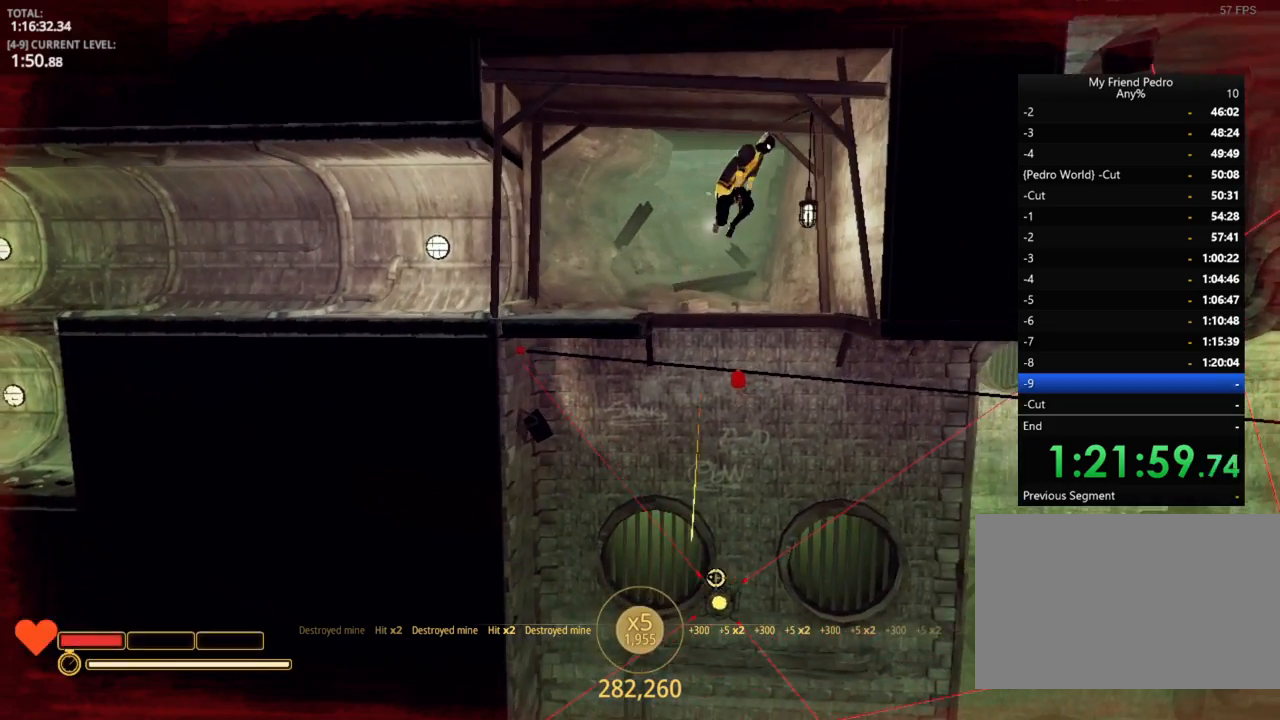
{"keys": [], "mouse_move": "still", "events": []}
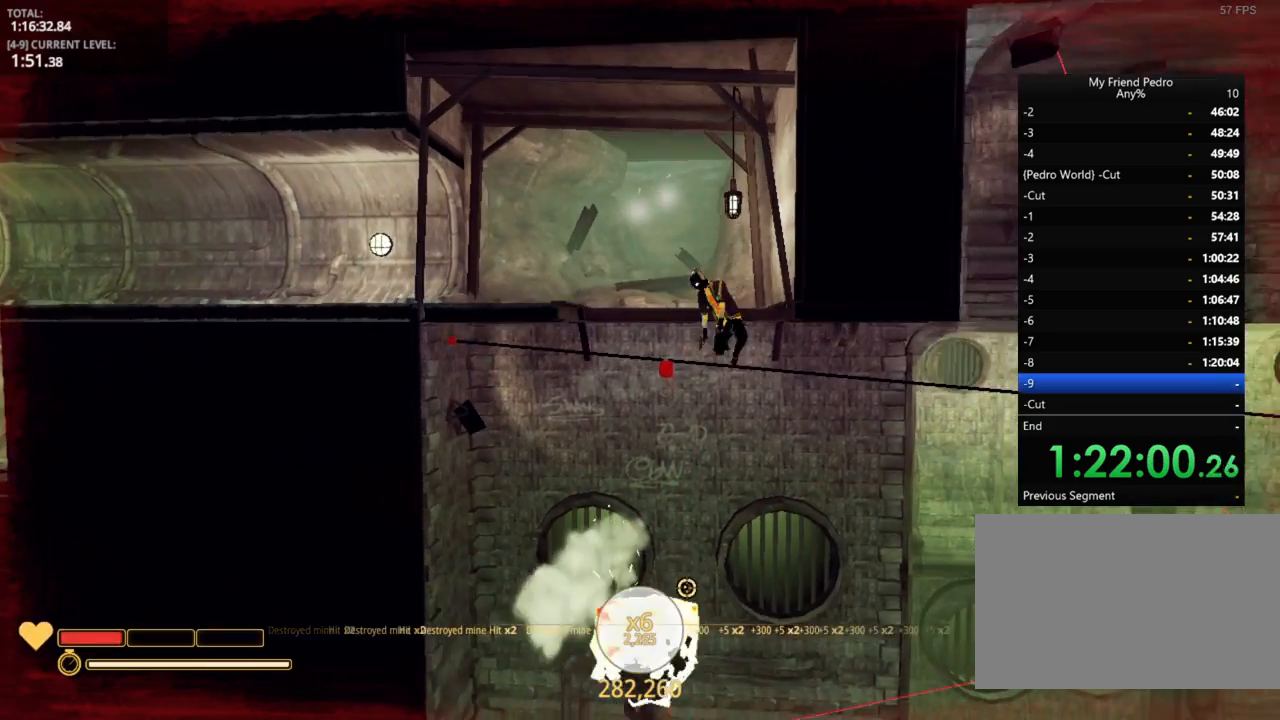
{"keys": [], "mouse_move": "right", "events": [[167, "r", "down"], [284, "r", "up"]]}
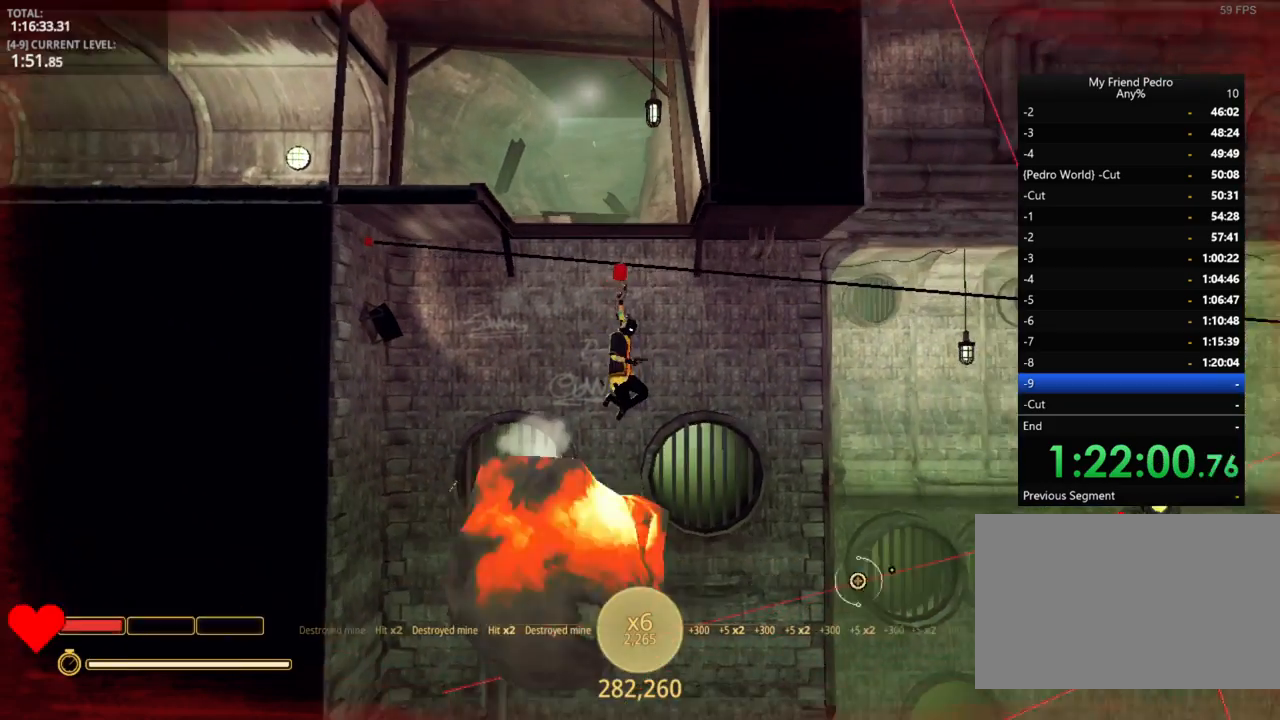
{"keys": [], "mouse_move": "still", "events": []}
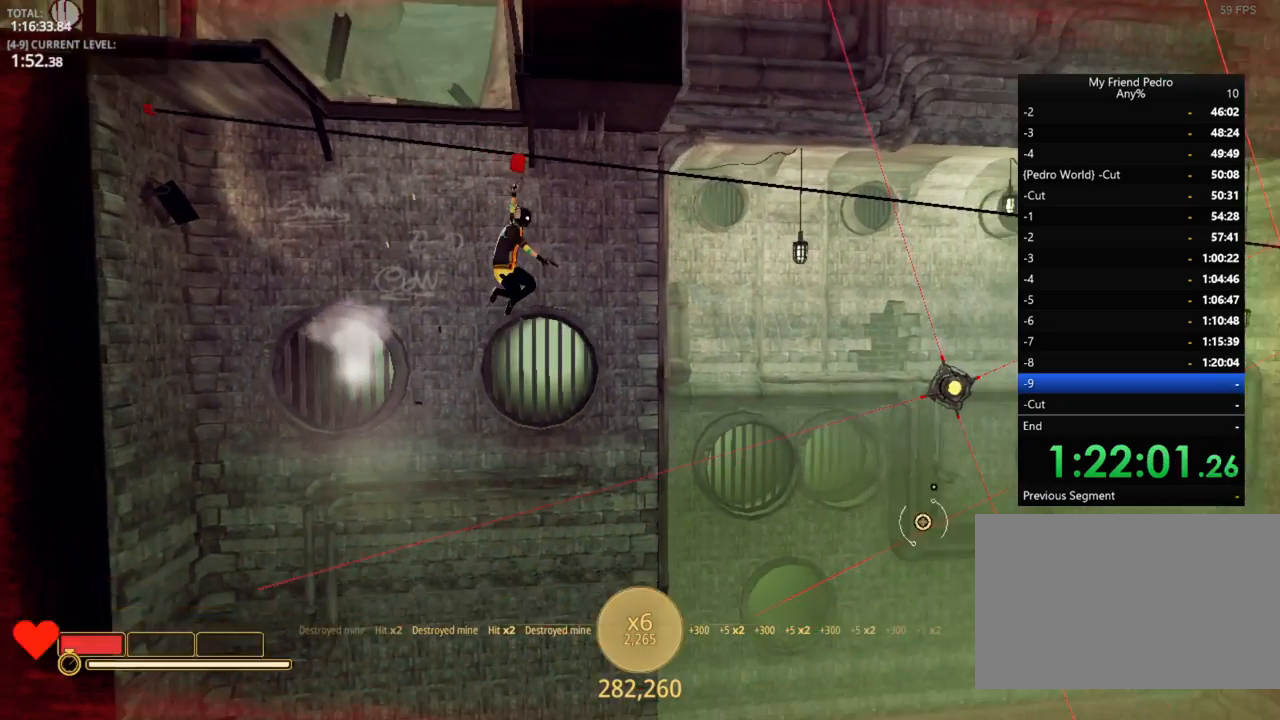
{"keys": [], "mouse_move": "still", "events": []}
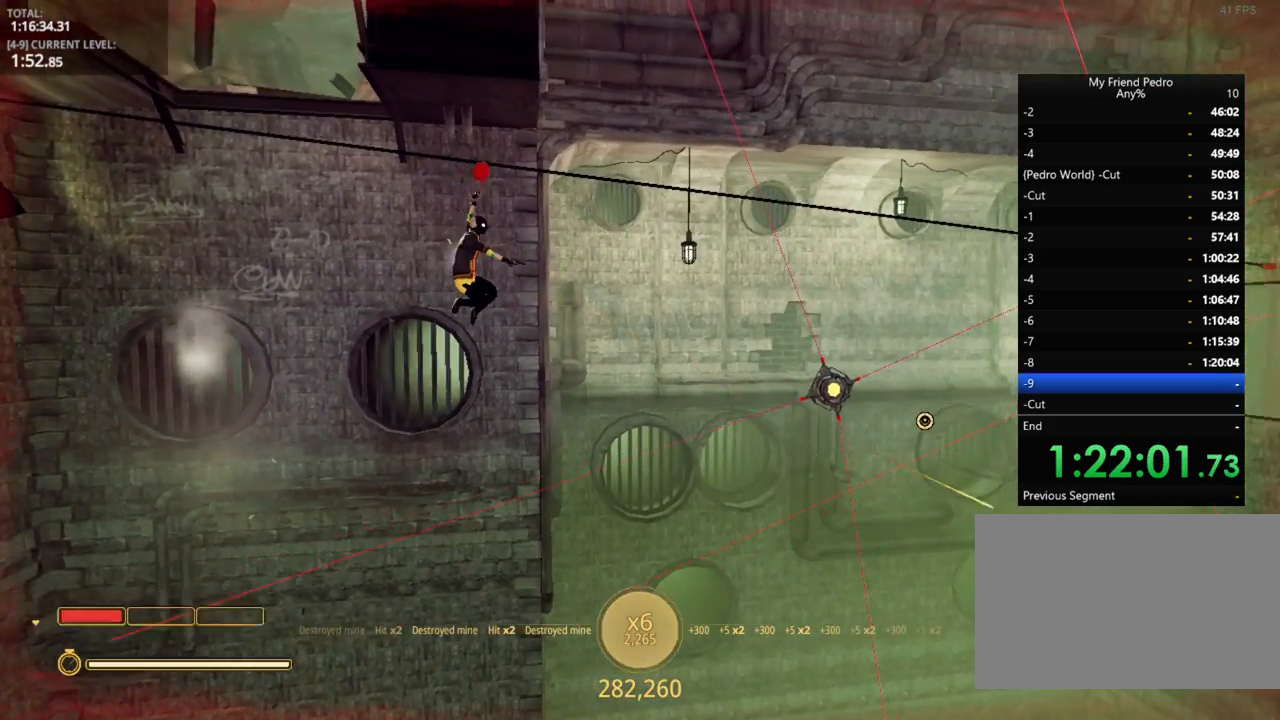
{"keys": [], "mouse_move": "still", "events": []}
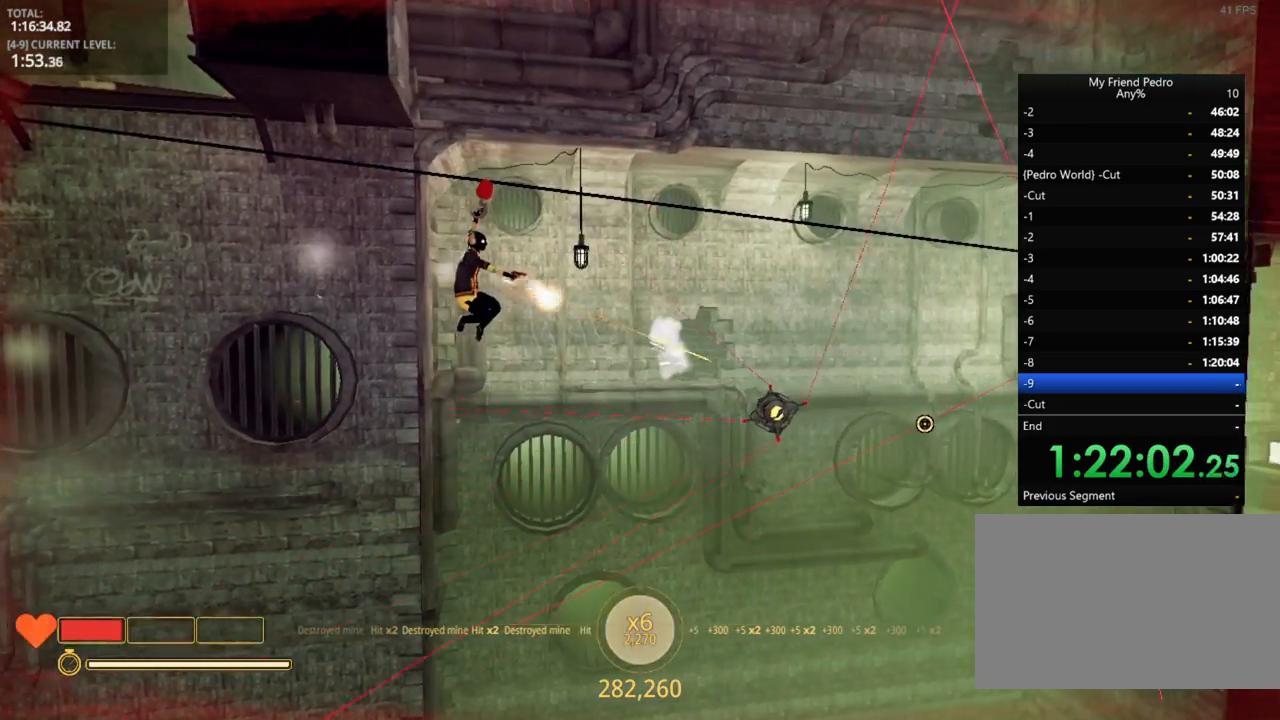
{"keys": [], "mouse_move": "up-right", "events": []}
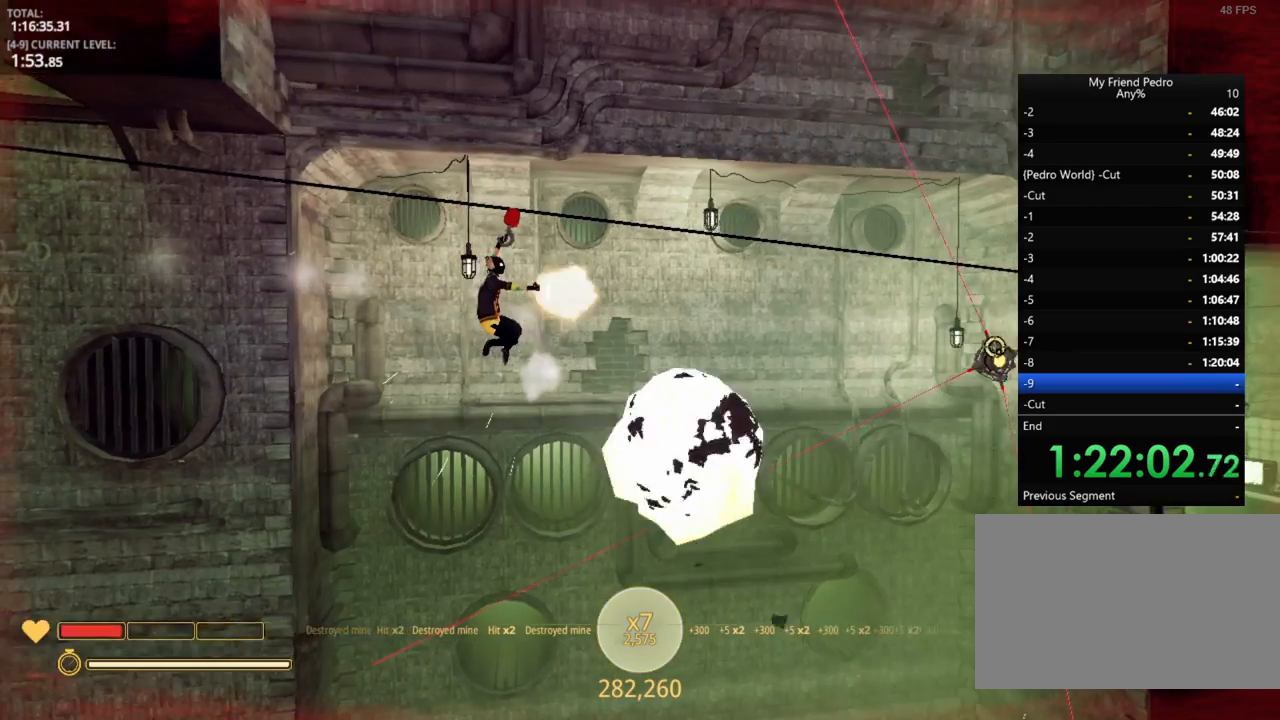
{"keys": [], "mouse_move": "still", "events": []}
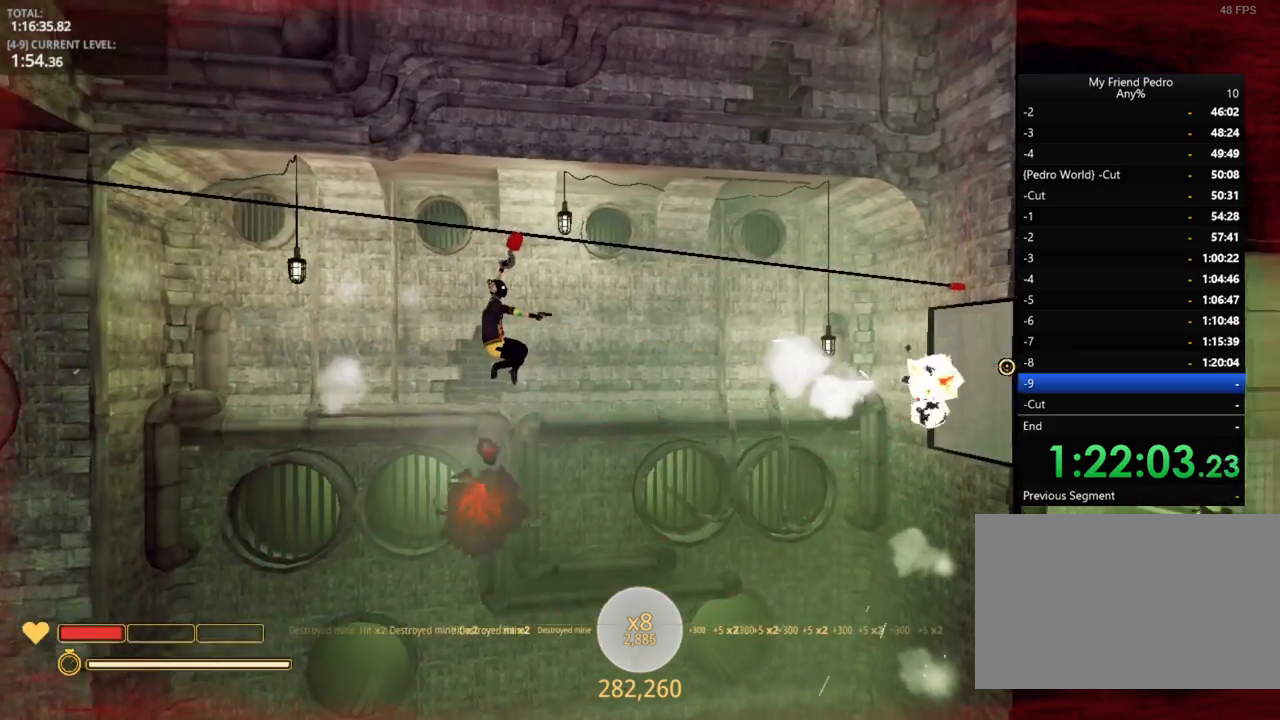
{"keys": [], "mouse_move": "still", "events": [[184, "r", "down"], [234, "r", "up"]]}
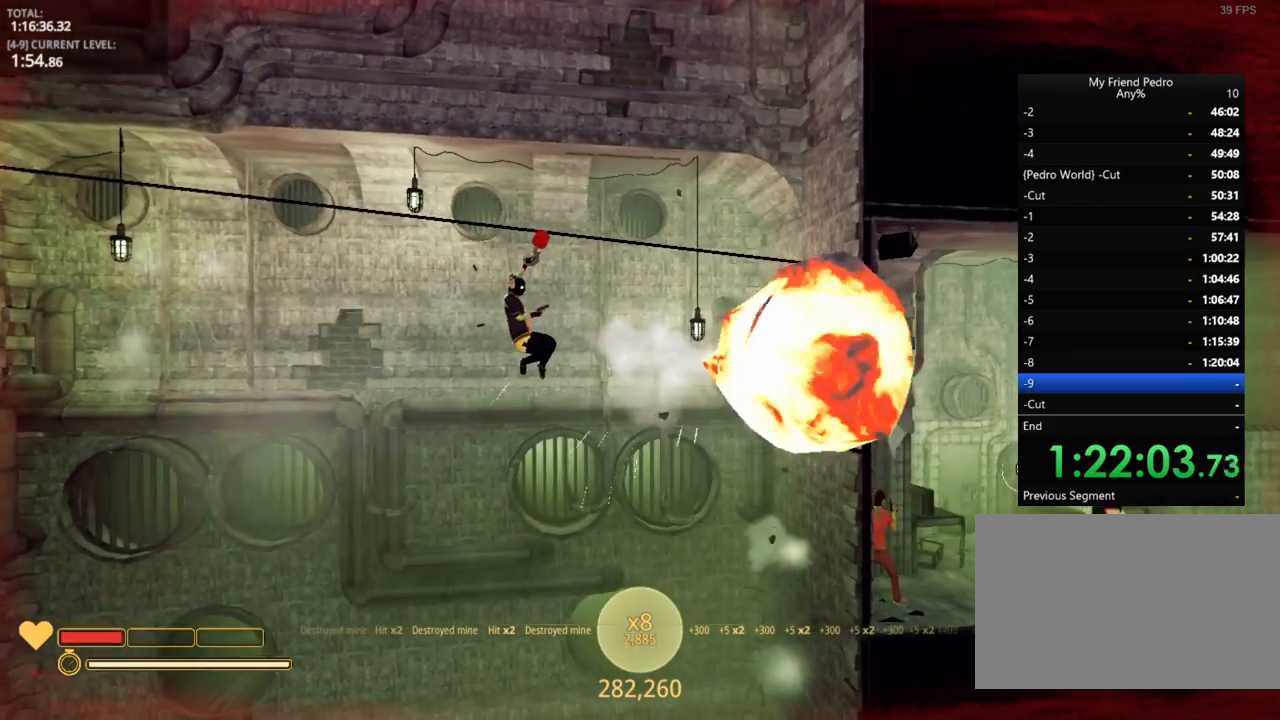
{"keys": ["d"], "mouse_move": "left", "events": [[500, "d", "down"]]}
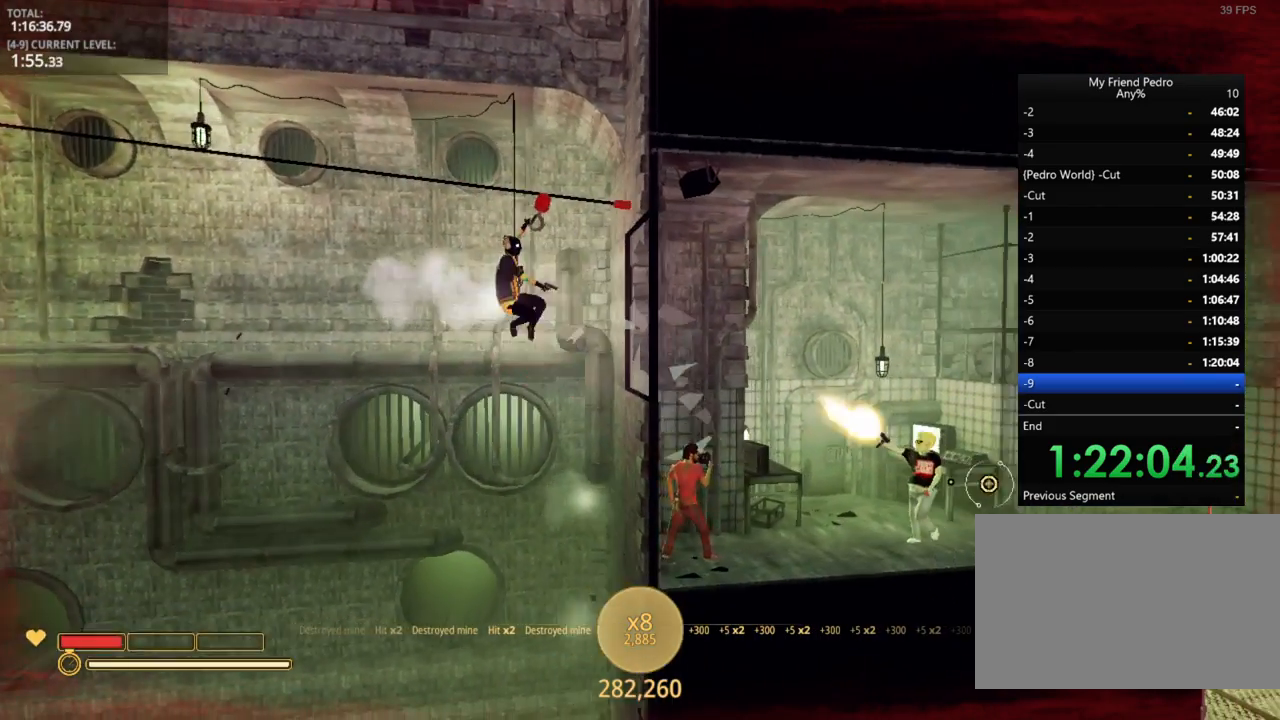
{"keys": ["d", "space"], "mouse_move": "still", "events": [[84, "space", "down"]]}
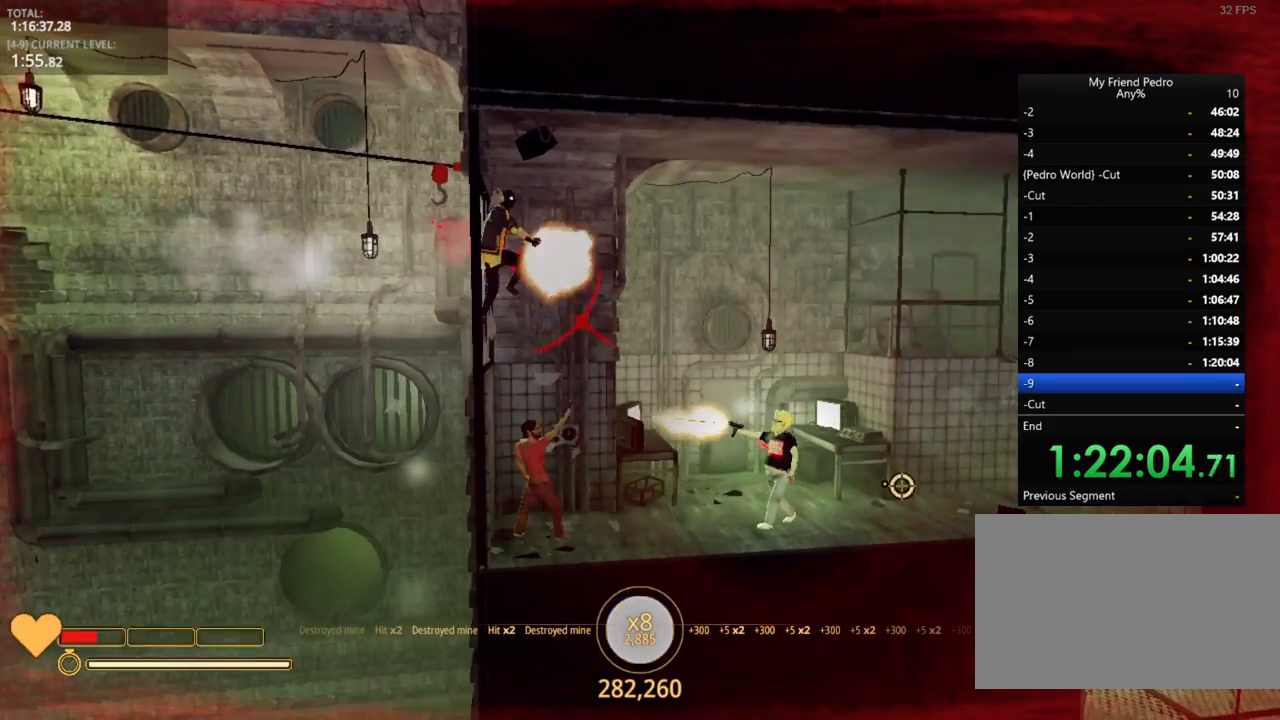
{"keys": ["d"], "mouse_move": "still", "events": [[17, "space", "up"], [84, "w", "down"], [234, "w", "up"], [334, "w", "down"], [417, "w", "up"]]}
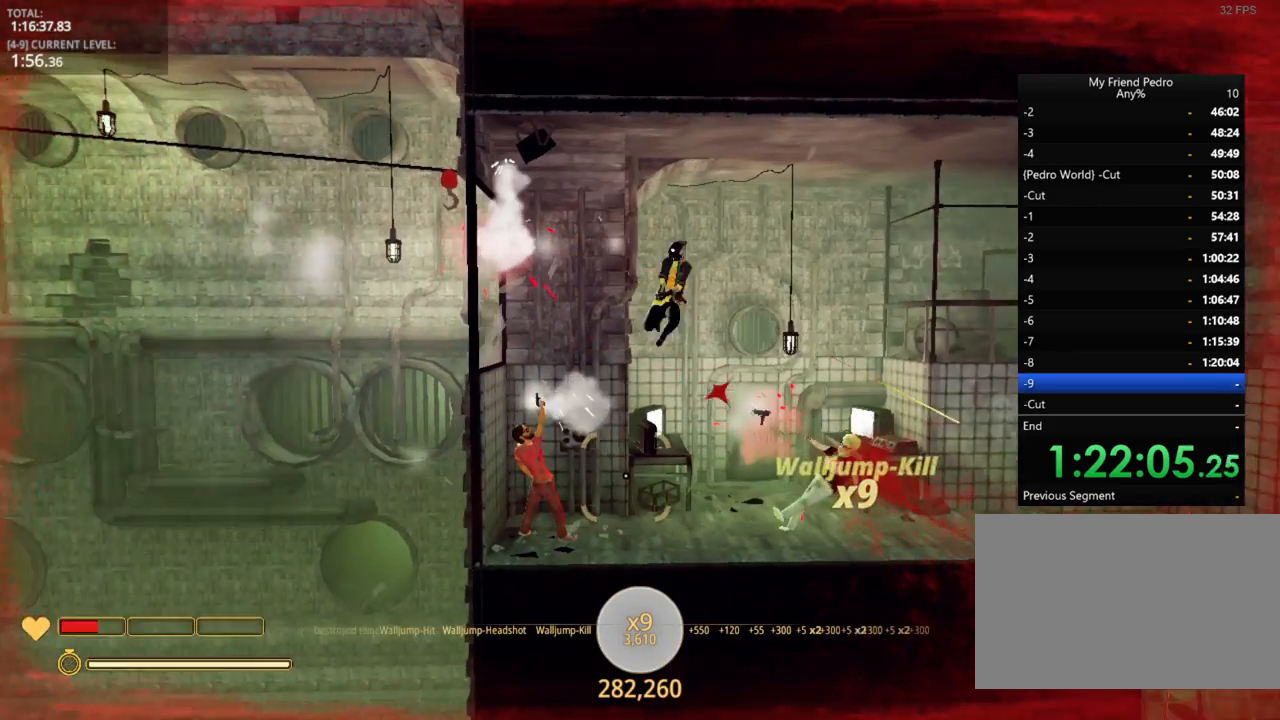
{"keys": ["d", "w"], "mouse_move": "up-left", "events": [[500, "w", "down"]]}
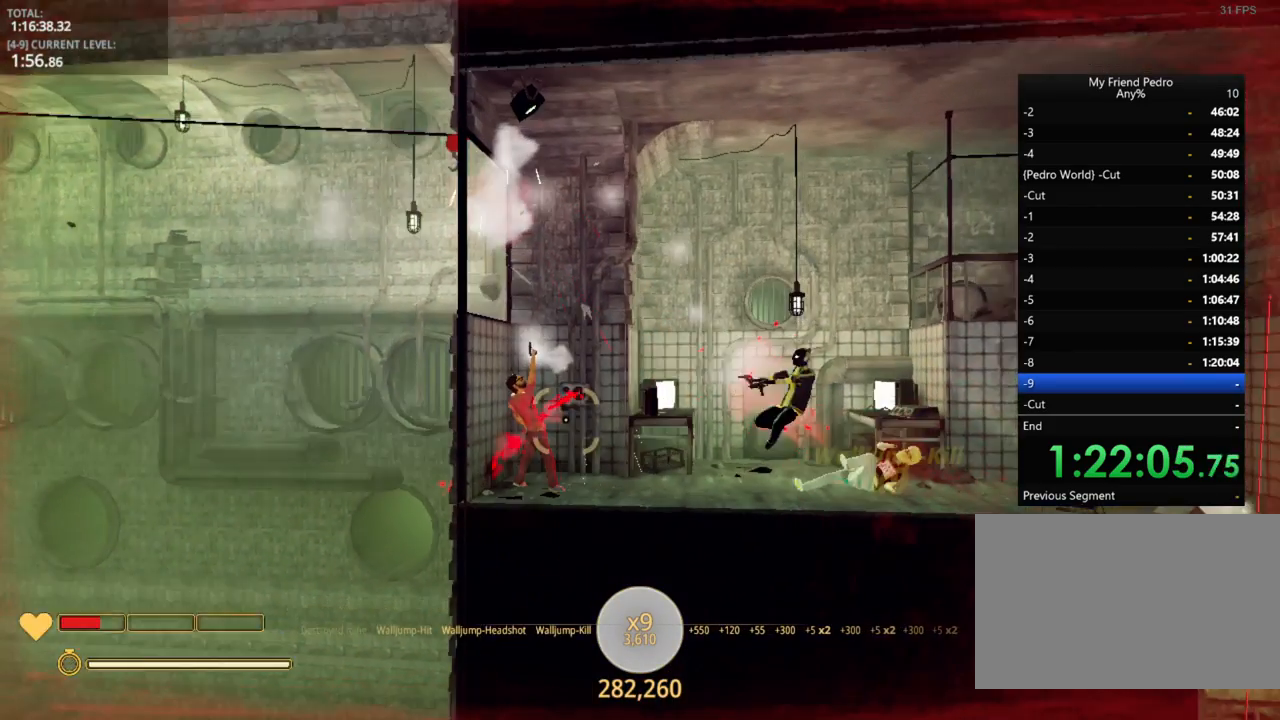
{"keys": ["d", "w"], "mouse_move": "still", "events": [[150, "w", "up"], [300, "w", "down"], [400, "w", "up"], [500, "w", "down"]]}
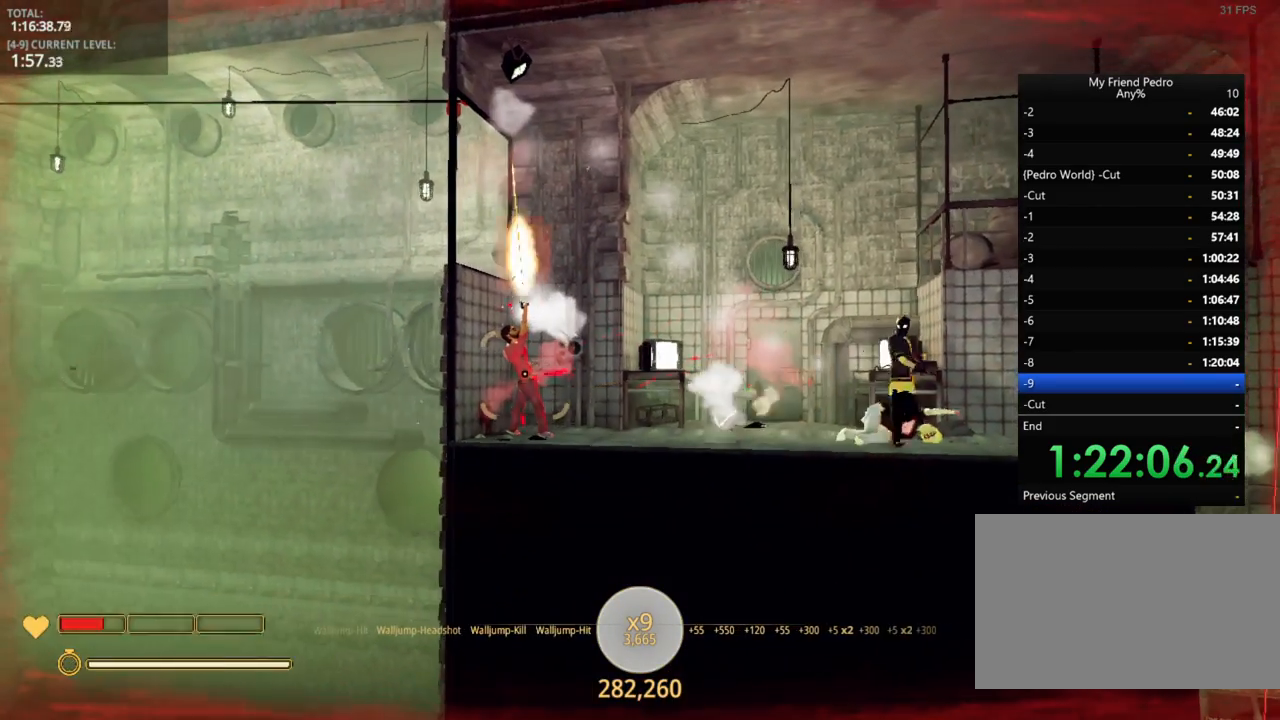
{"keys": ["a"], "mouse_move": "still", "events": [[84, "w", "up"], [167, "a", "down"], [200, "d", "up"], [350, "w", "down"], [417, "w", "up"]]}
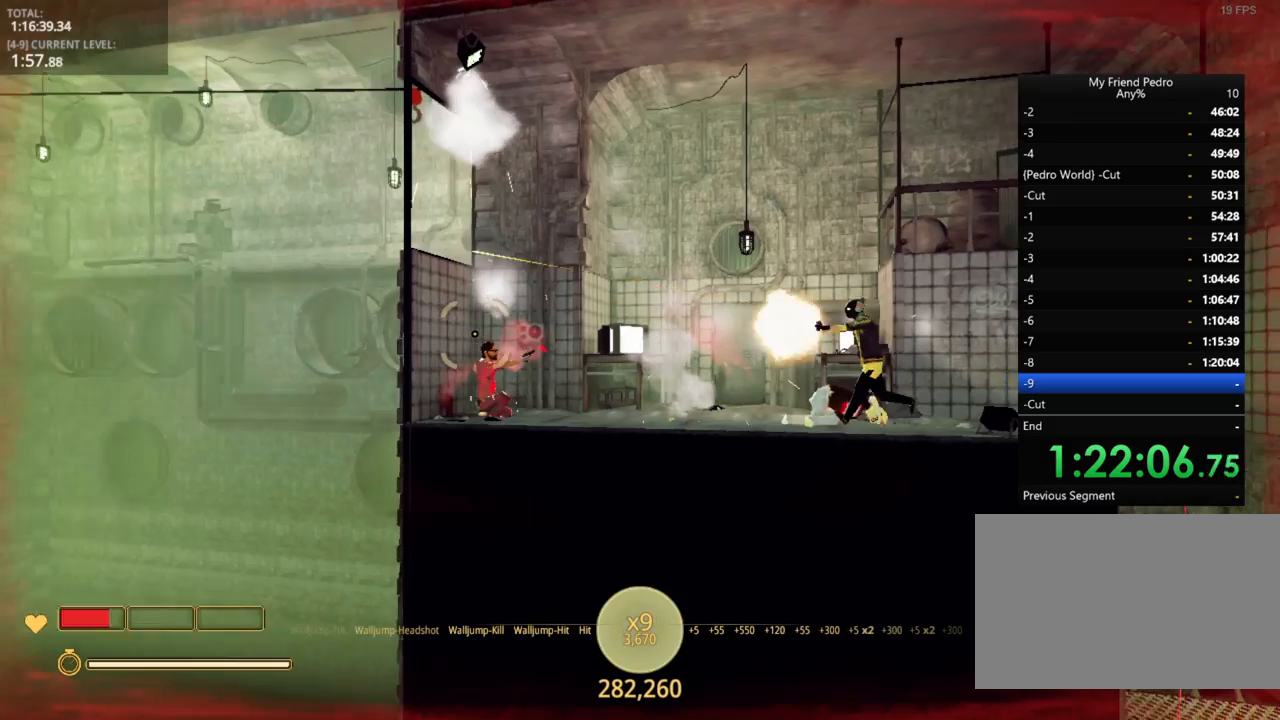
{"keys": [], "mouse_move": "still", "events": [[84, "a", "up"], [117, "a", "down"], [334, "a", "up"]]}
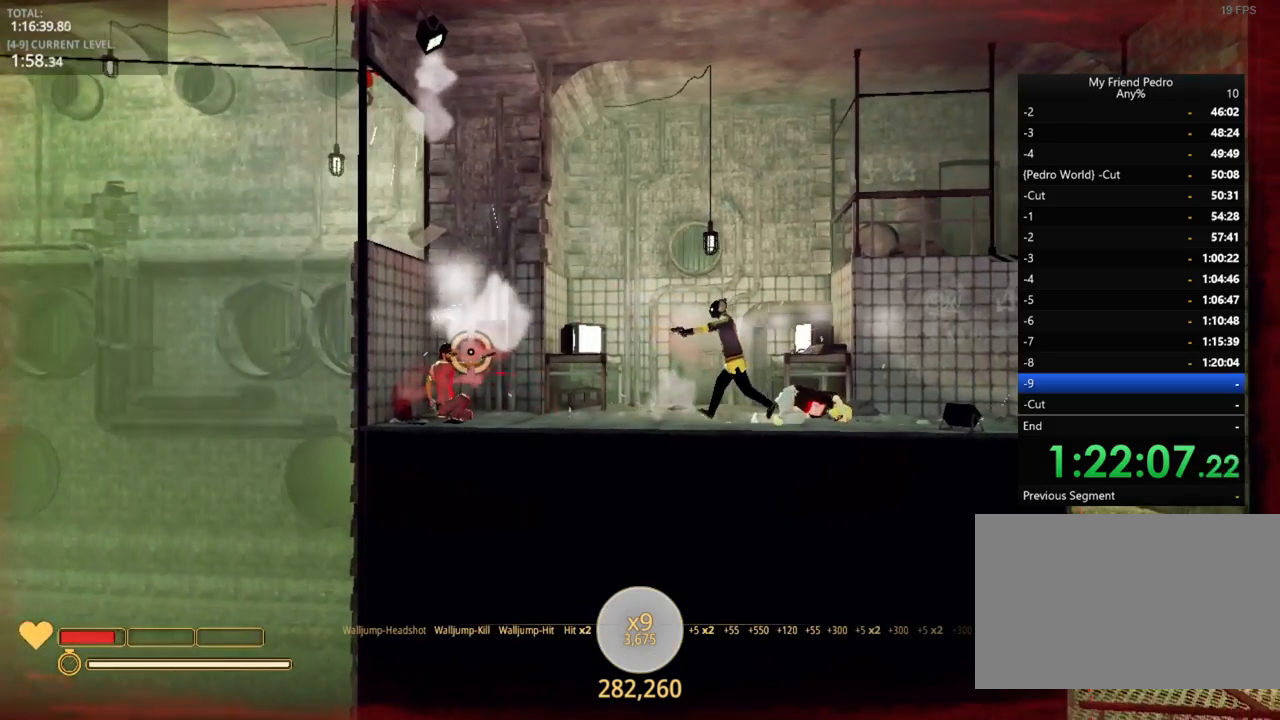
{"keys": [], "mouse_move": "still", "events": [[184, "d", "down"], [500, "d", "up"]]}
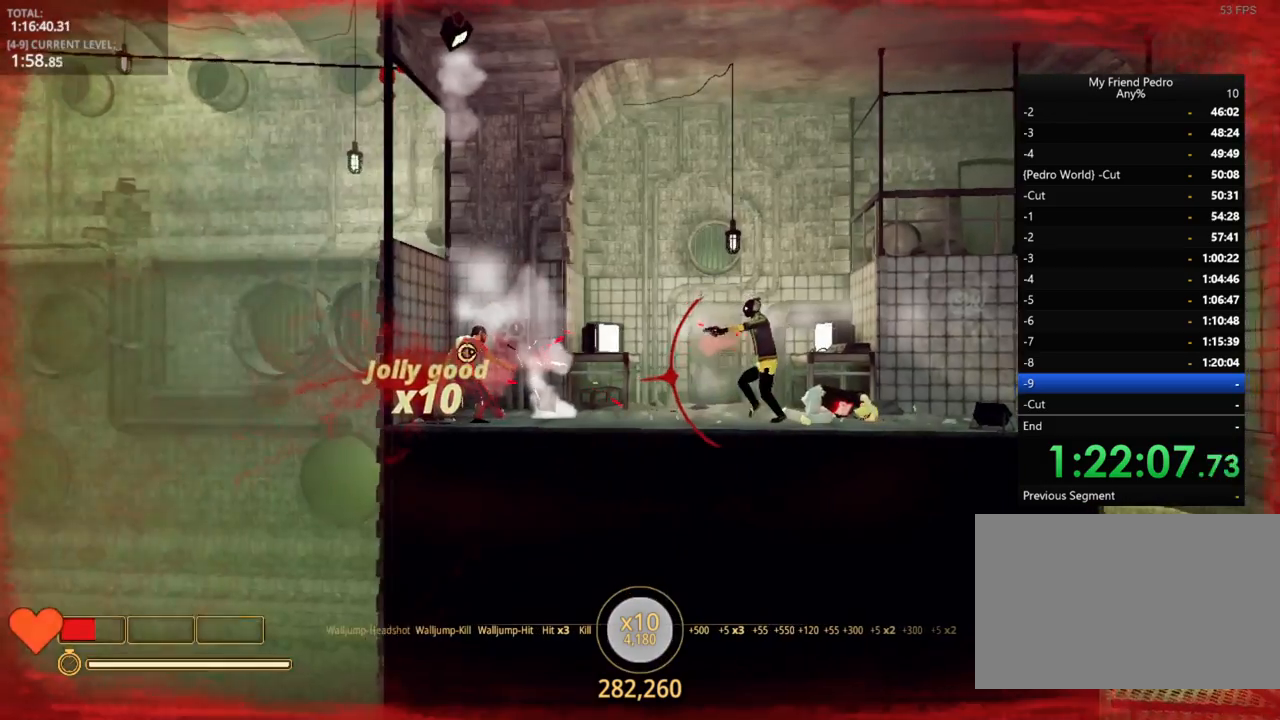
{"keys": ["d"], "mouse_move": "right", "events": [[34, "r", "down"], [150, "r", "up"], [384, "d", "down"]]}
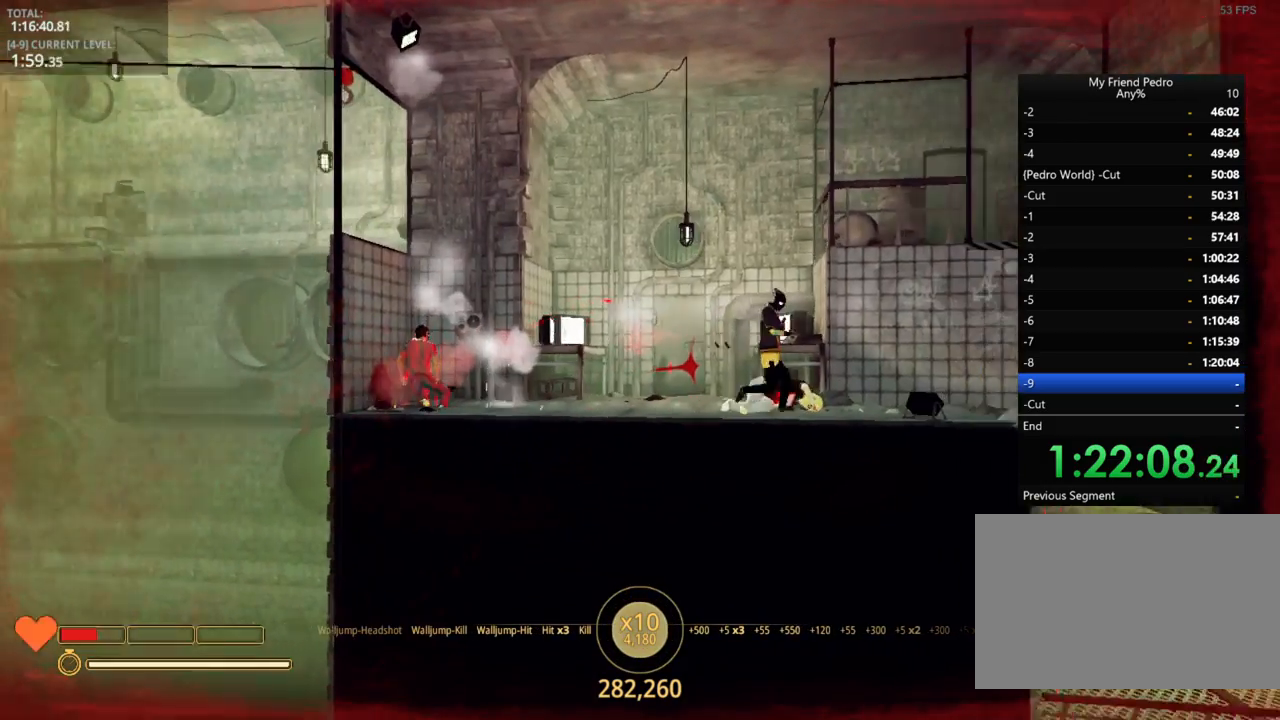
{"keys": [], "mouse_move": "still", "events": [[150, "d", "up"]]}
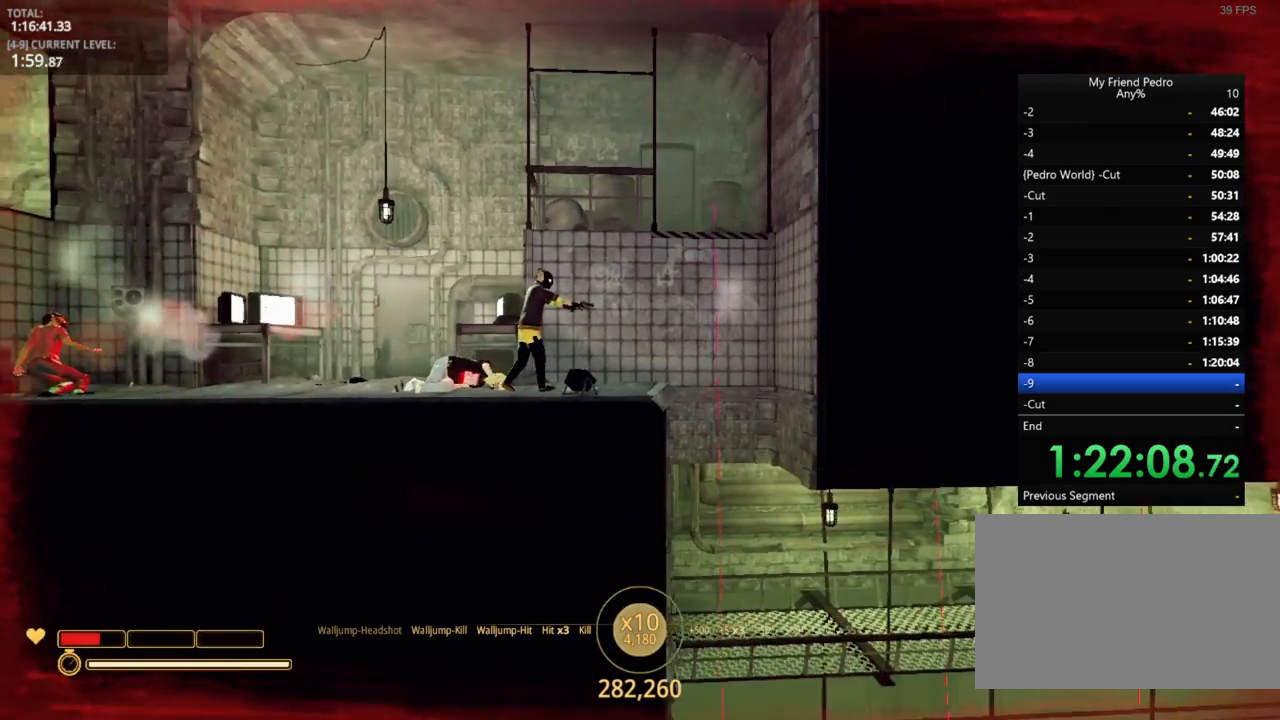
{"keys": ["a"], "mouse_move": "left", "events": [[184, "a", "down"]]}
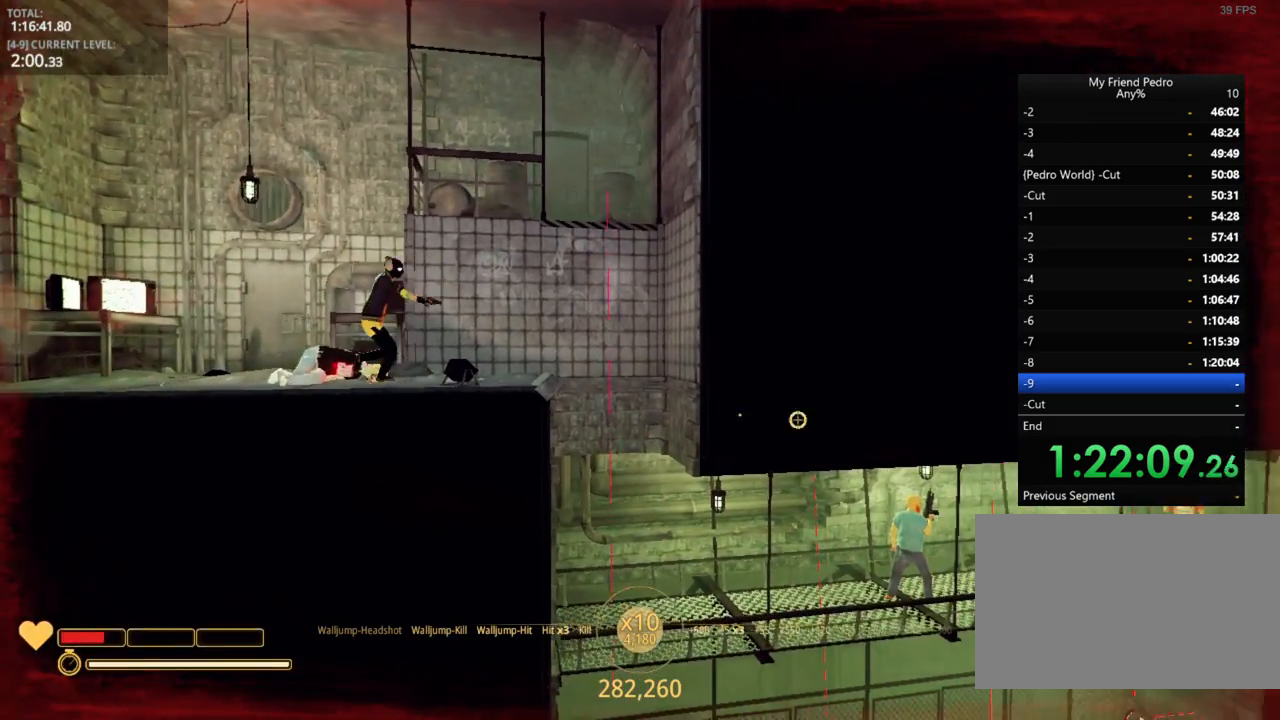
{"keys": [], "mouse_move": "left", "events": [[134, "a", "up"]]}
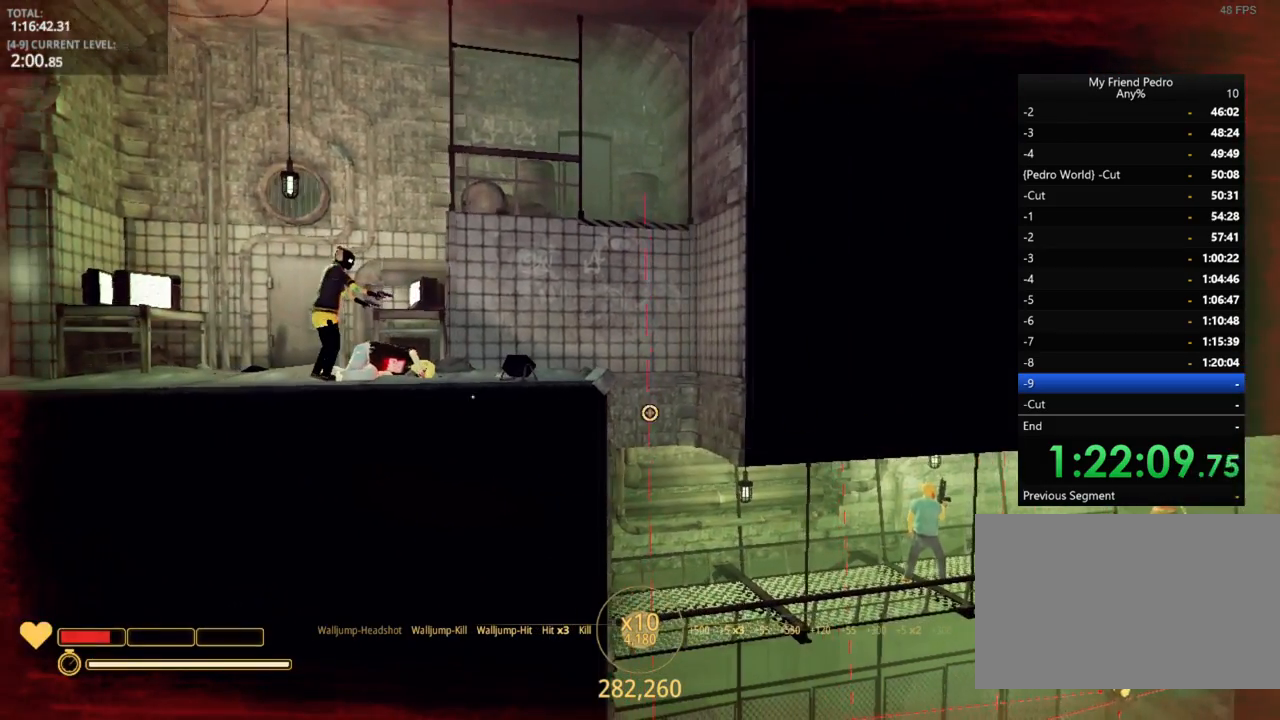
{"keys": ["d"], "mouse_move": "still", "events": [[450, "d", "down"]]}
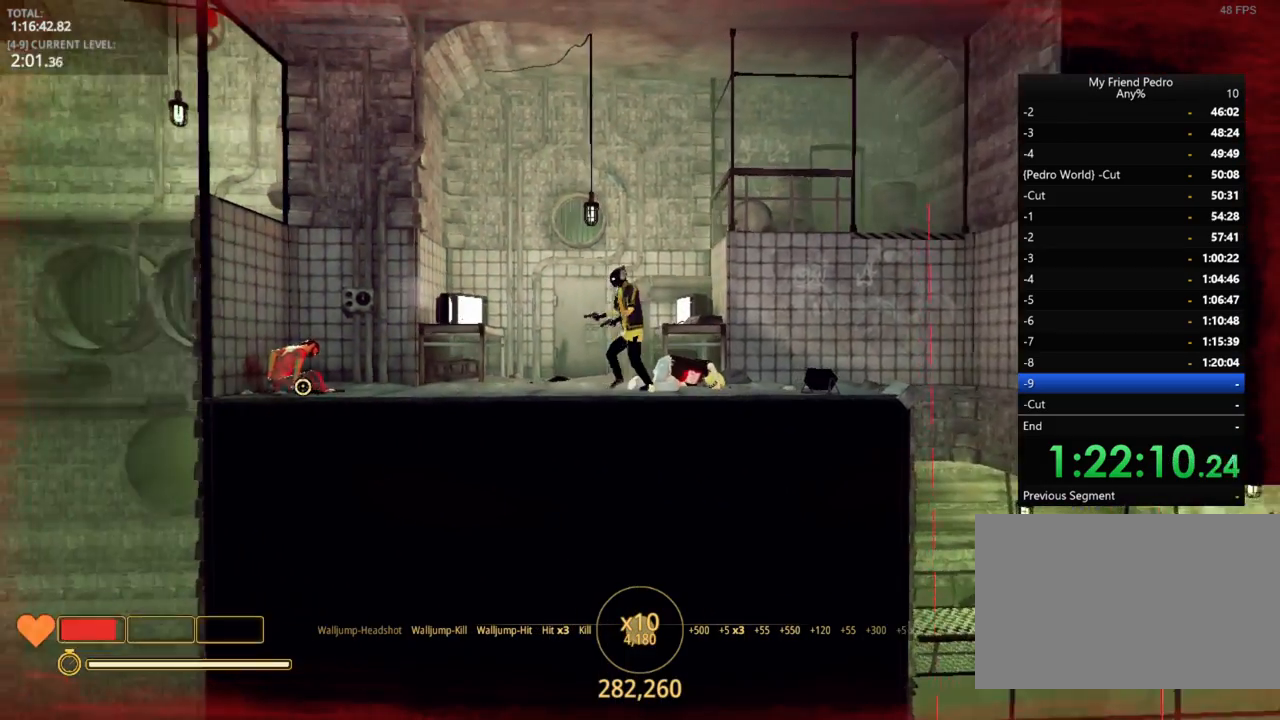
{"keys": [], "mouse_move": "still", "events": [[400, "d", "up"]]}
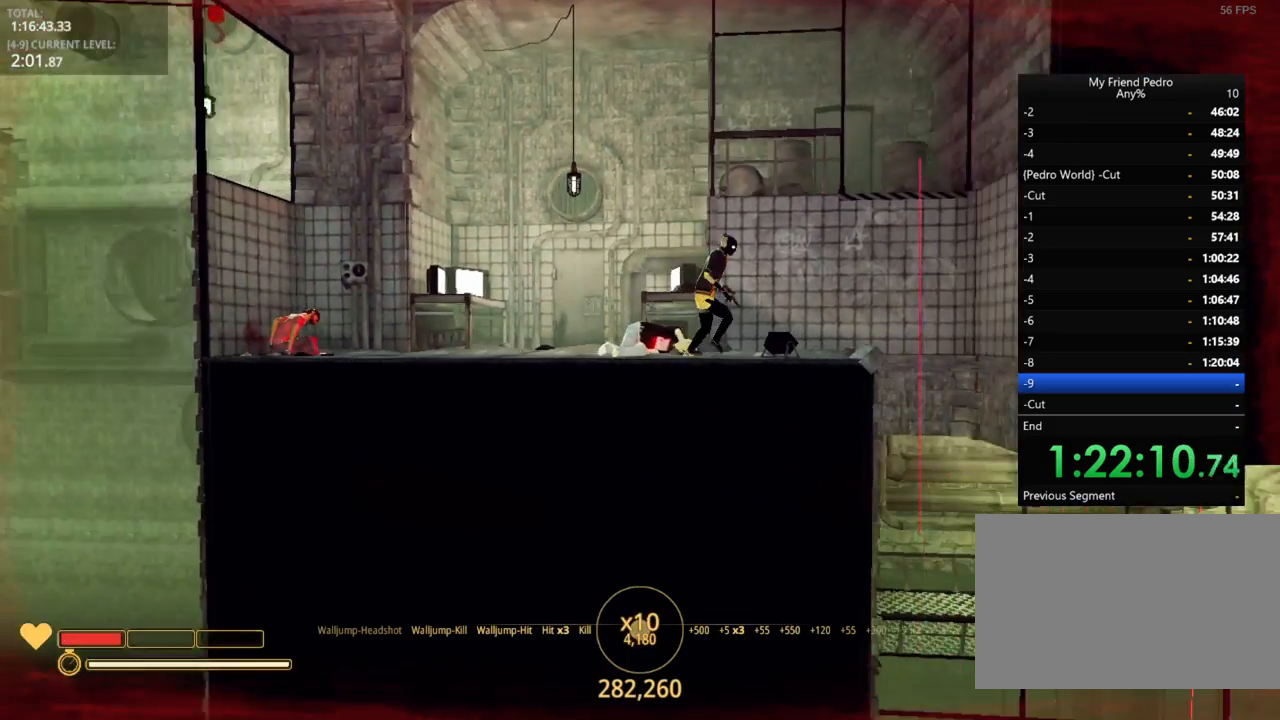
{"keys": ["d"], "mouse_move": "up-left", "events": [[434, "d", "down"]]}
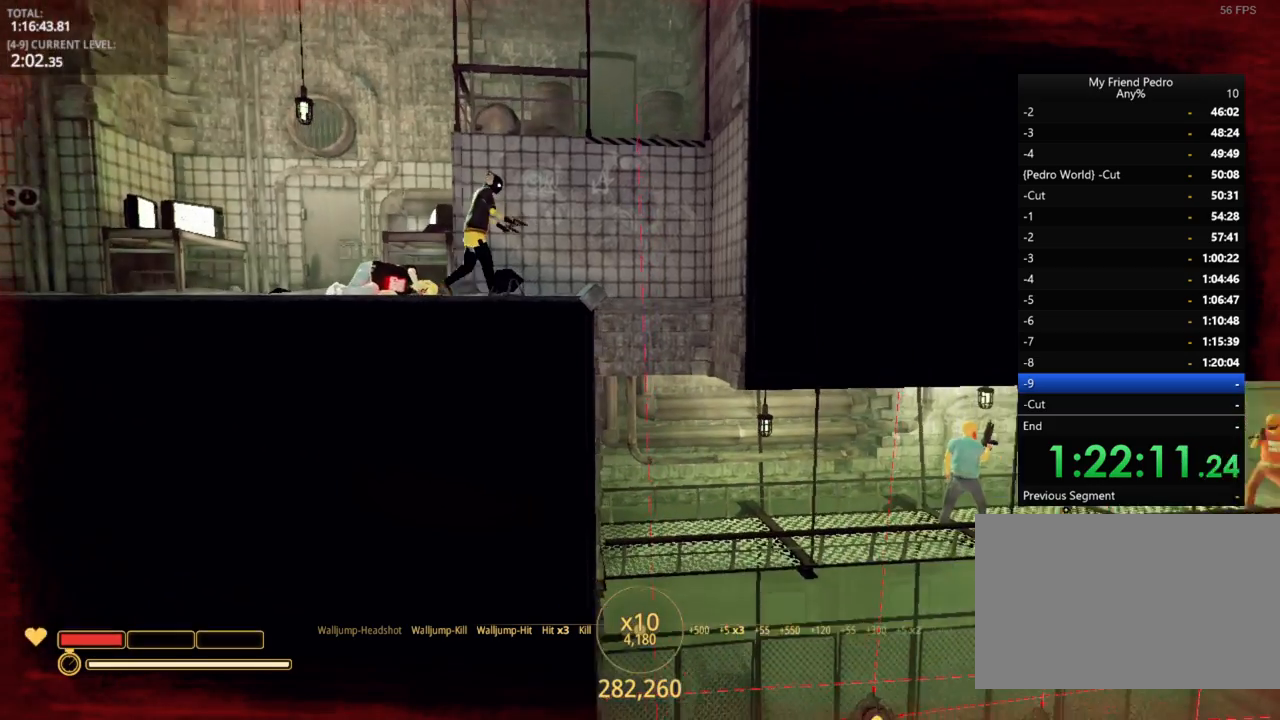
{"keys": [], "mouse_move": "left", "events": [[367, "d", "up"]]}
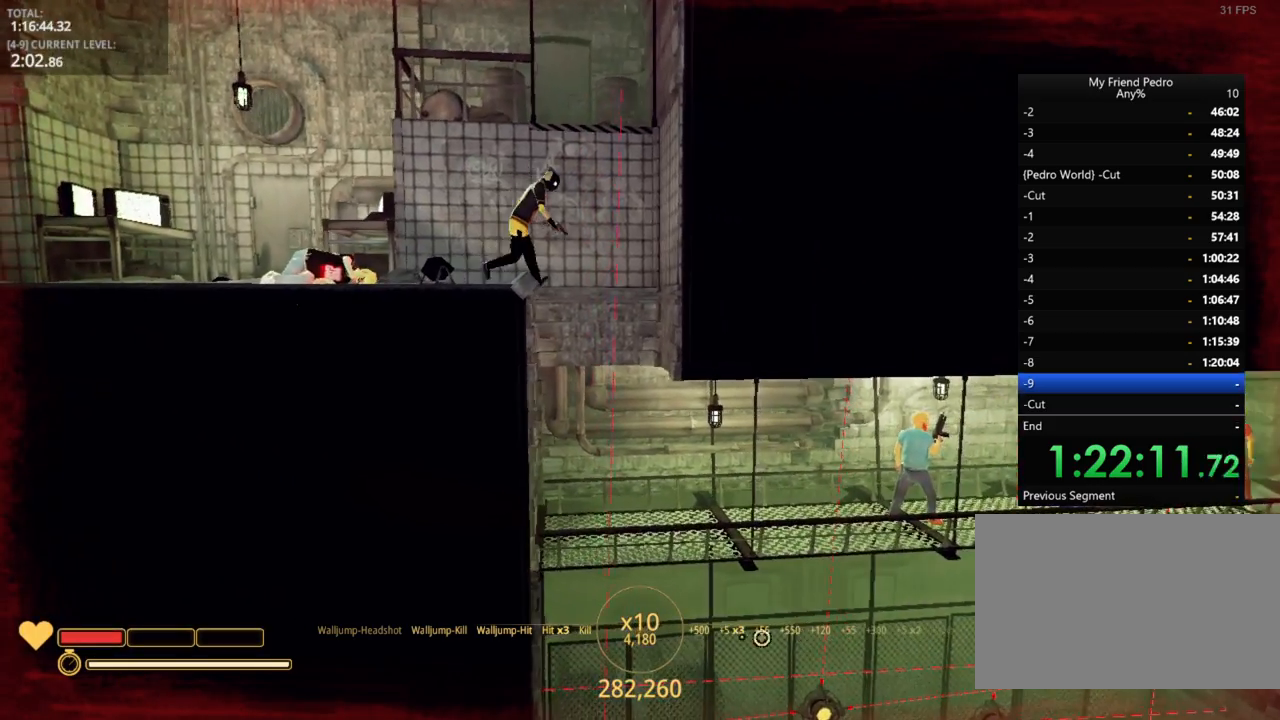
{"keys": [], "mouse_move": "still", "events": []}
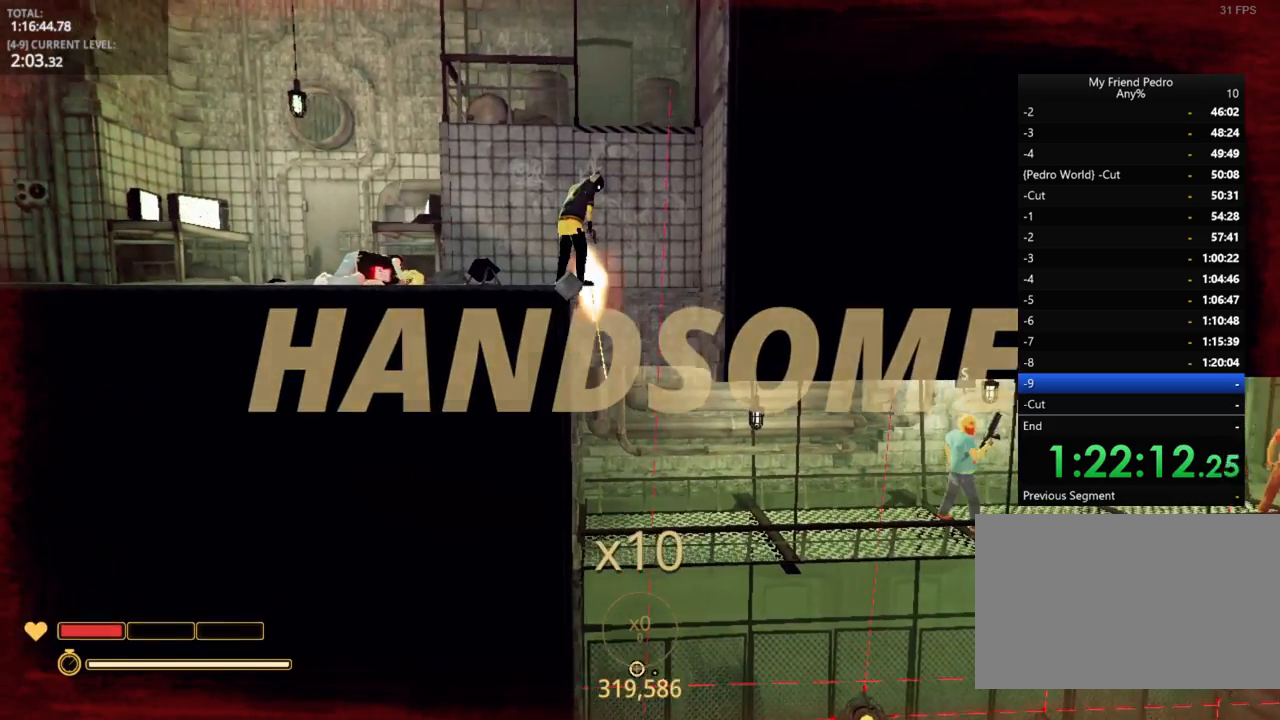
{"keys": [], "mouse_move": "still", "events": []}
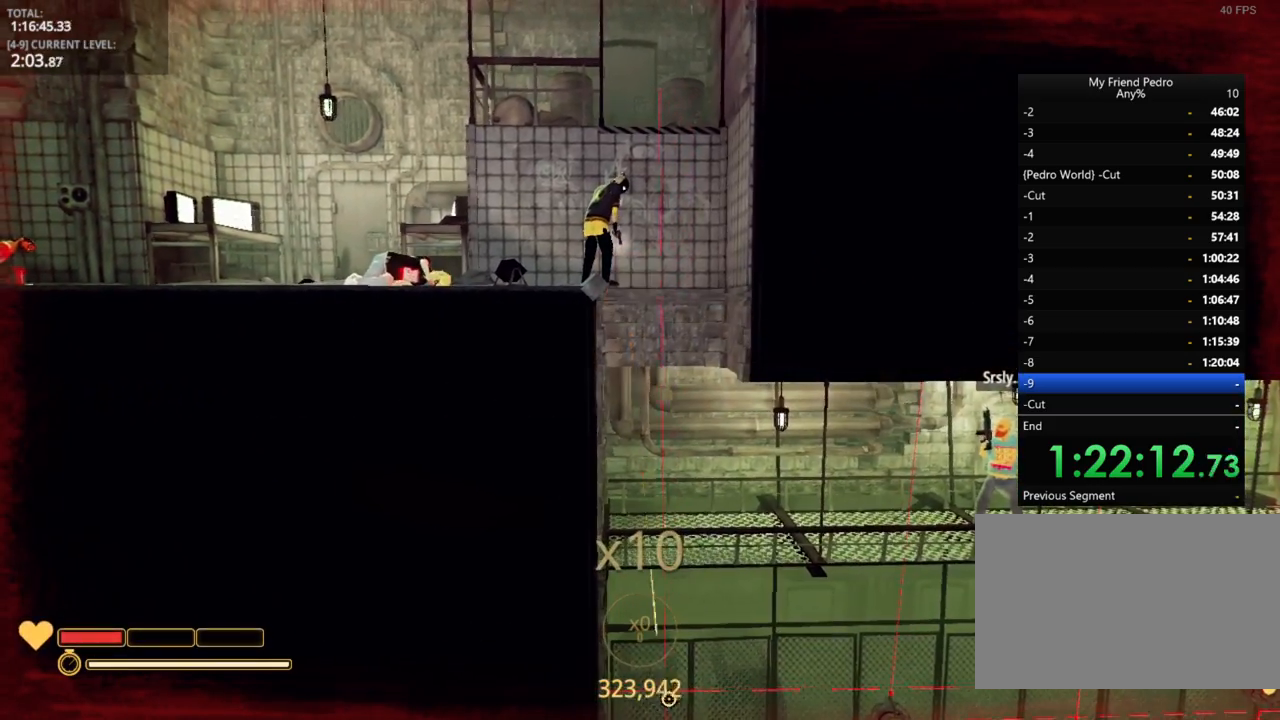
{"keys": [], "mouse_move": "right", "events": []}
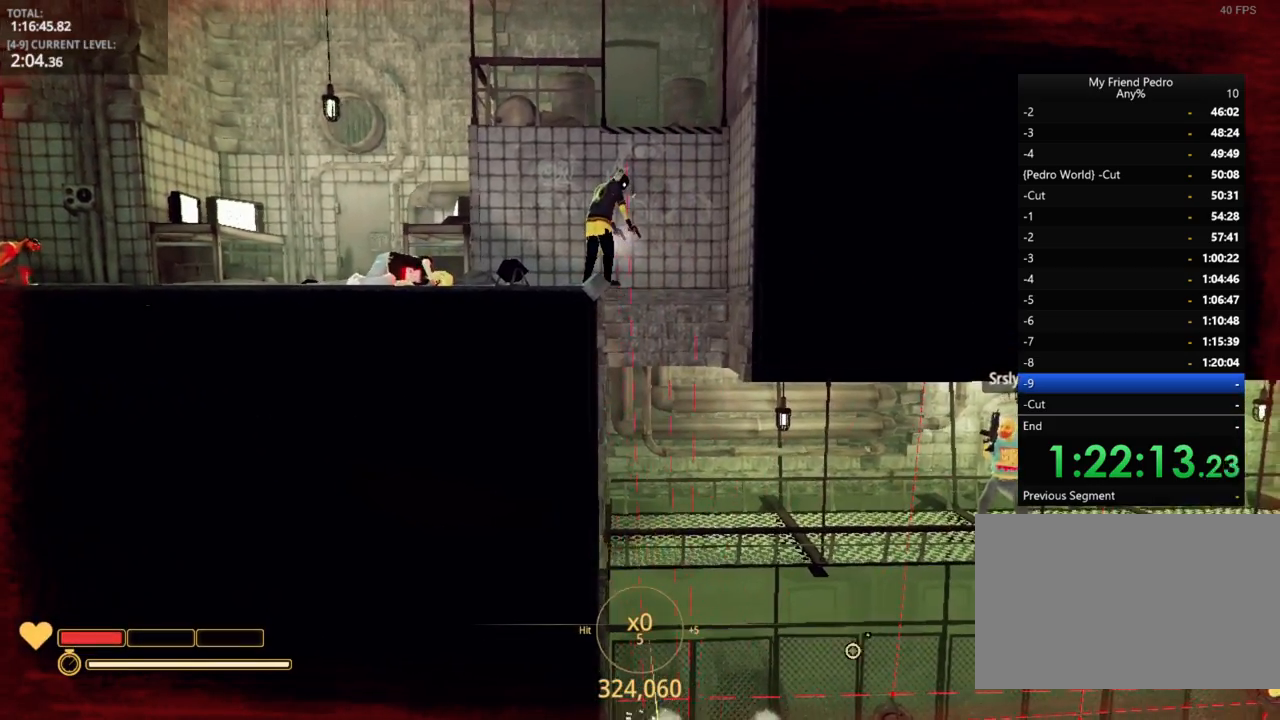
{"keys": [], "mouse_move": "up", "events": []}
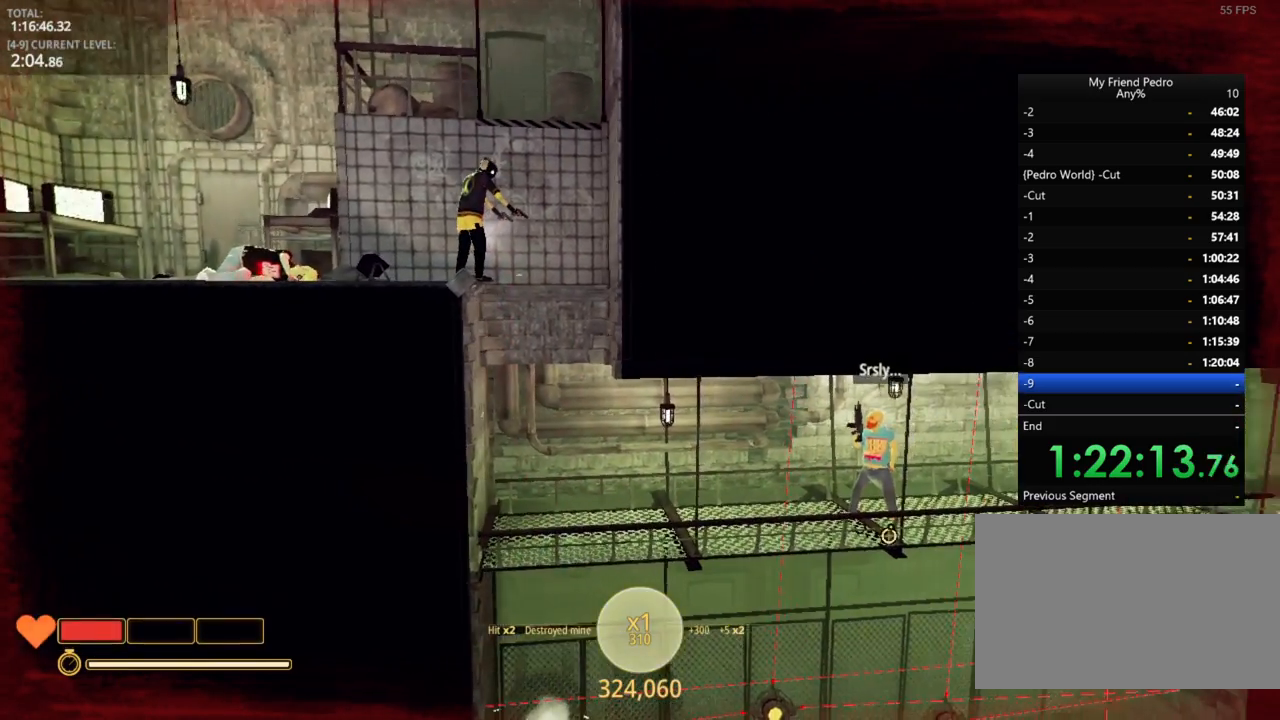
{"keys": [], "mouse_move": "still", "events": []}